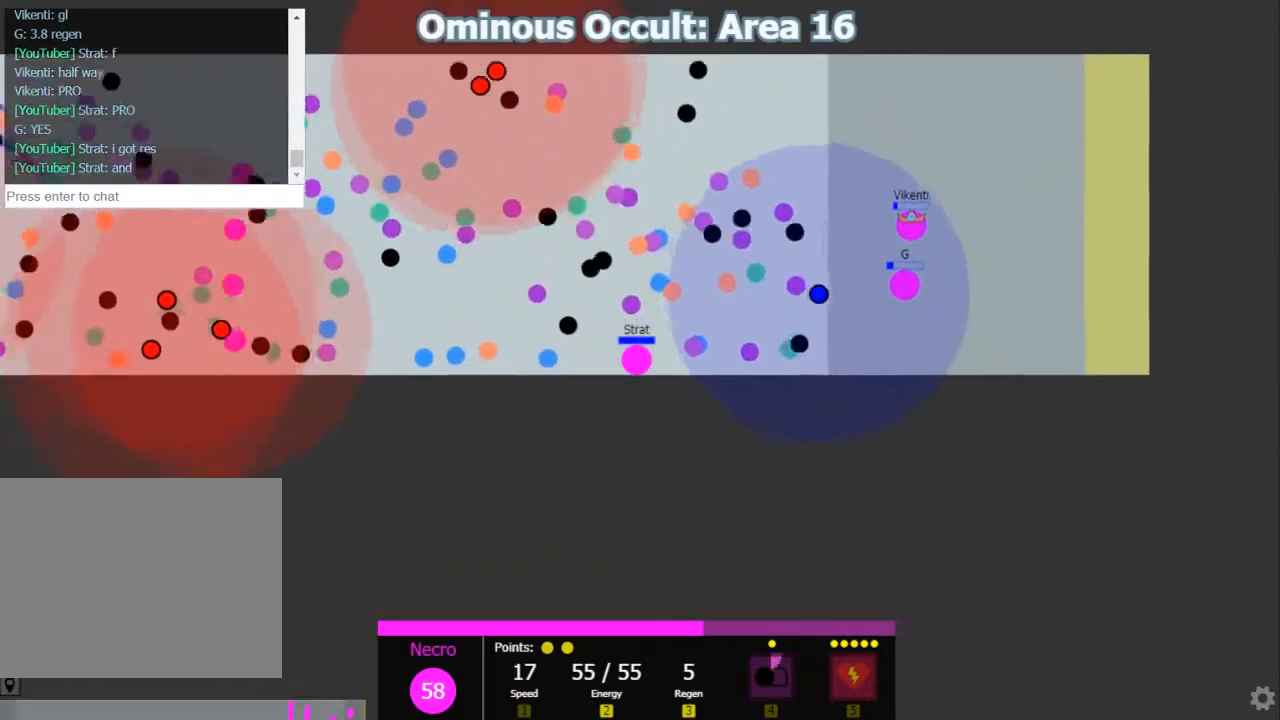
Gameplay with keyboard; each line is a JSON object with the keys held at the frame after it. "events" lists presses ("down") and releases ("up") of "1", "2", "3", "4", "5", "a", "caps_lock", "d", "e", "f", "q", "r", "s", "shift", "tab", "w", "x" and "z" between this image and that frame as [ms after this image, input, new state], when the widget could be followed in between. No other keys are recorded. Mouse input is not recorded.
{"keys": ["d"], "events": [[167, "shift", "up"]]}
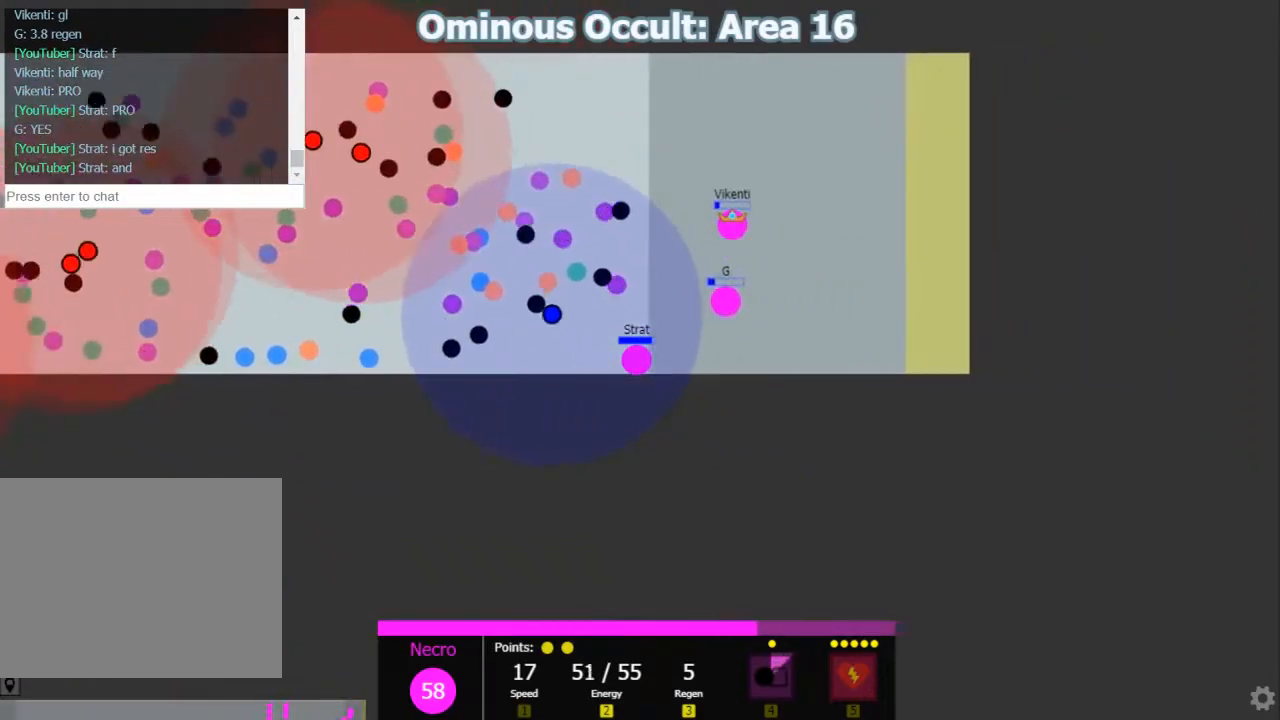
{"keys": ["d", "shift"], "events": [[117, "w", "down"], [350, "w", "up"], [417, "shift", "down"]]}
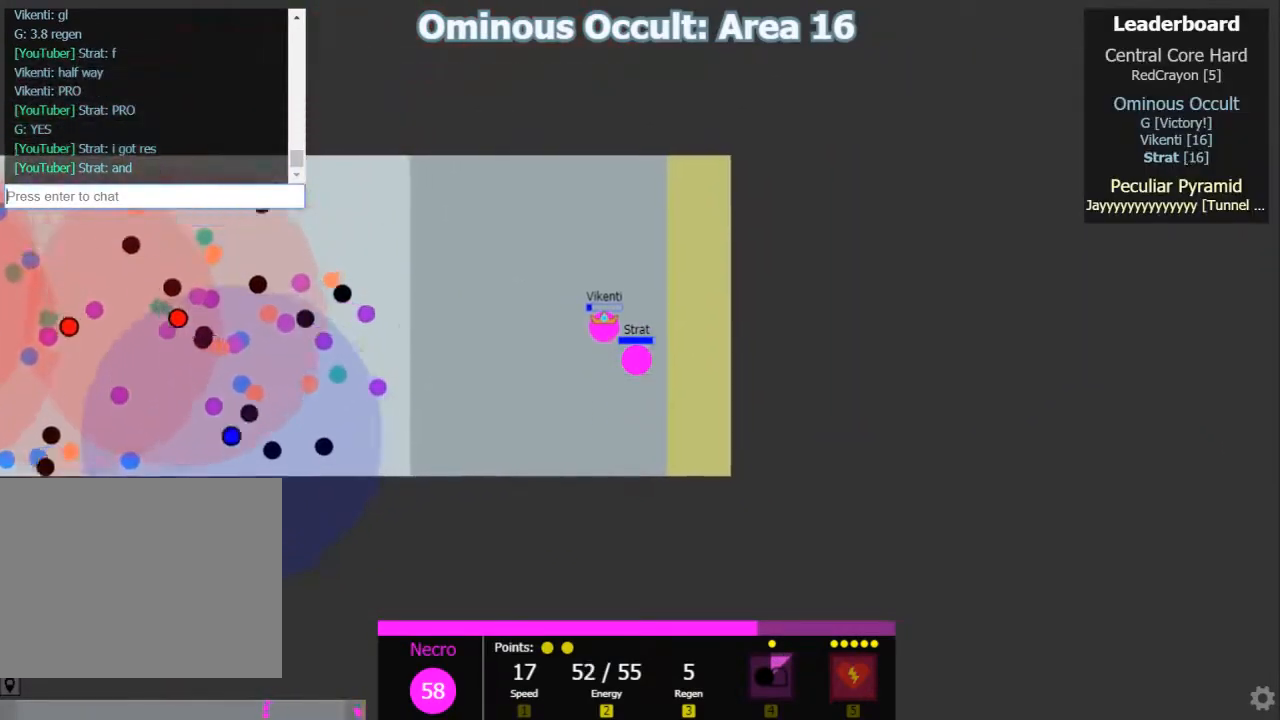
{"keys": ["d"], "events": [[233, "shift", "up"]]}
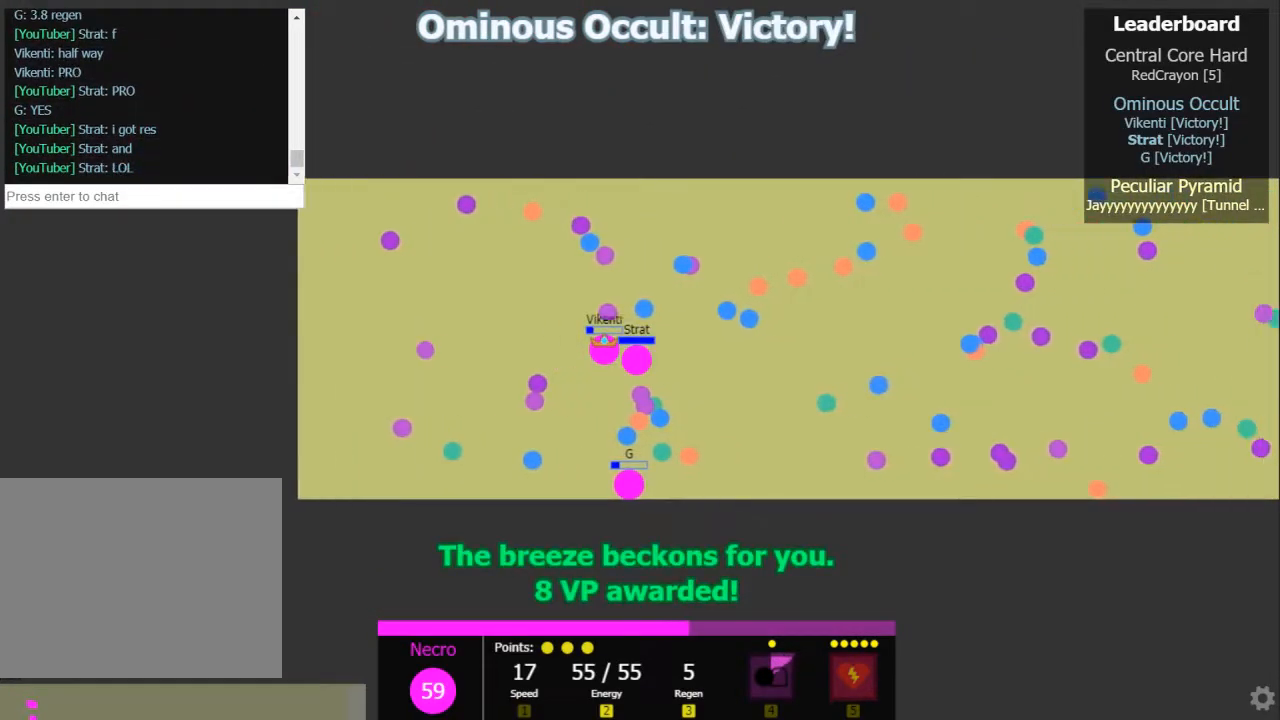
{"keys": ["d"], "events": []}
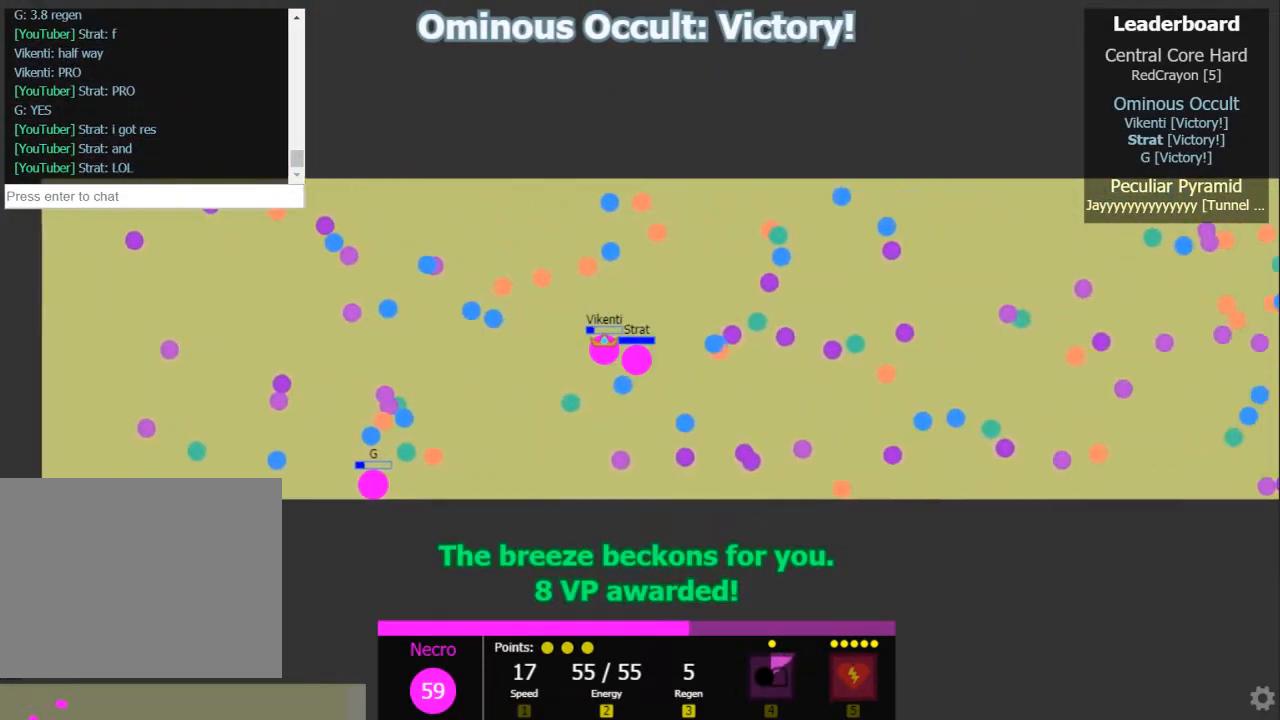
{"keys": ["d", "s", "w"], "events": [[300, "w", "down"], [400, "w", "up"], [433, "s", "down"], [500, "w", "down"]]}
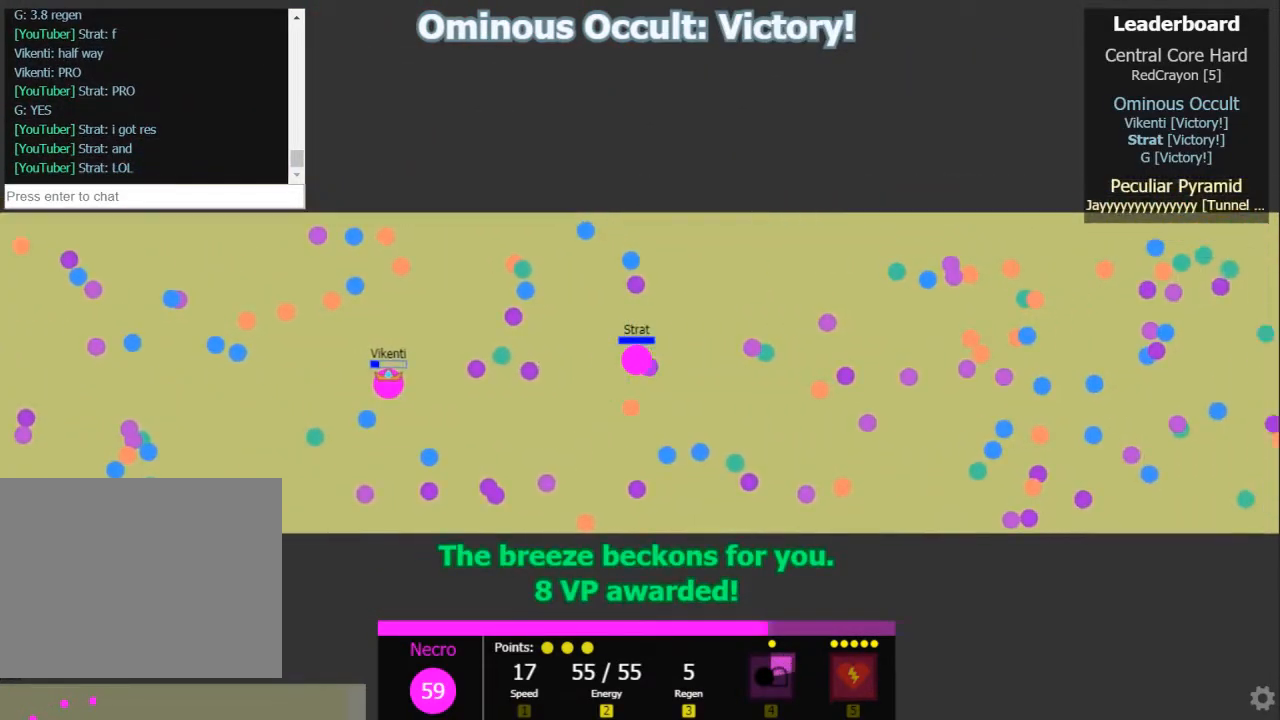
{"keys": ["d", "s"], "events": [[100, "w", "up"], [150, "w", "down"], [217, "w", "up"], [283, "w", "down"], [350, "w", "up"], [383, "w", "down"], [450, "w", "up"]]}
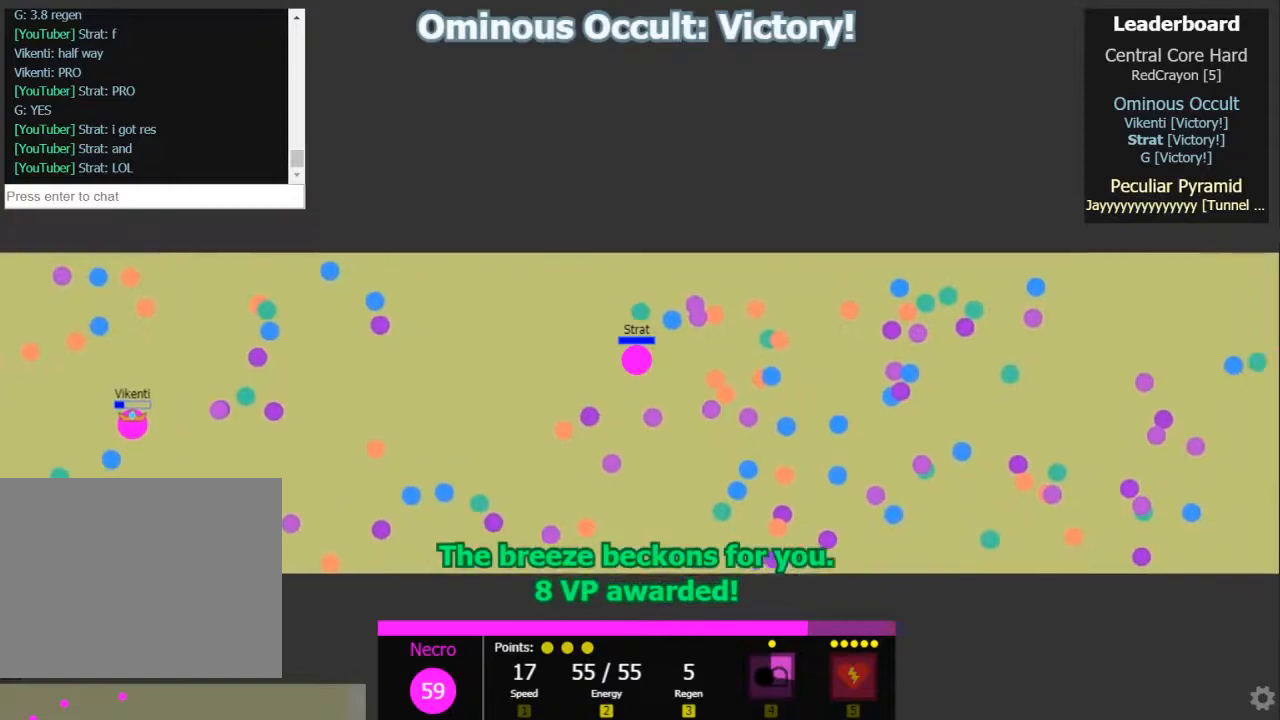
{"keys": ["d", "s", "w"], "events": [[167, "w", "down"], [233, "w", "up"], [300, "w", "down"], [333, "w", "up"], [400, "w", "down"], [467, "w", "up"], [500, "w", "down"]]}
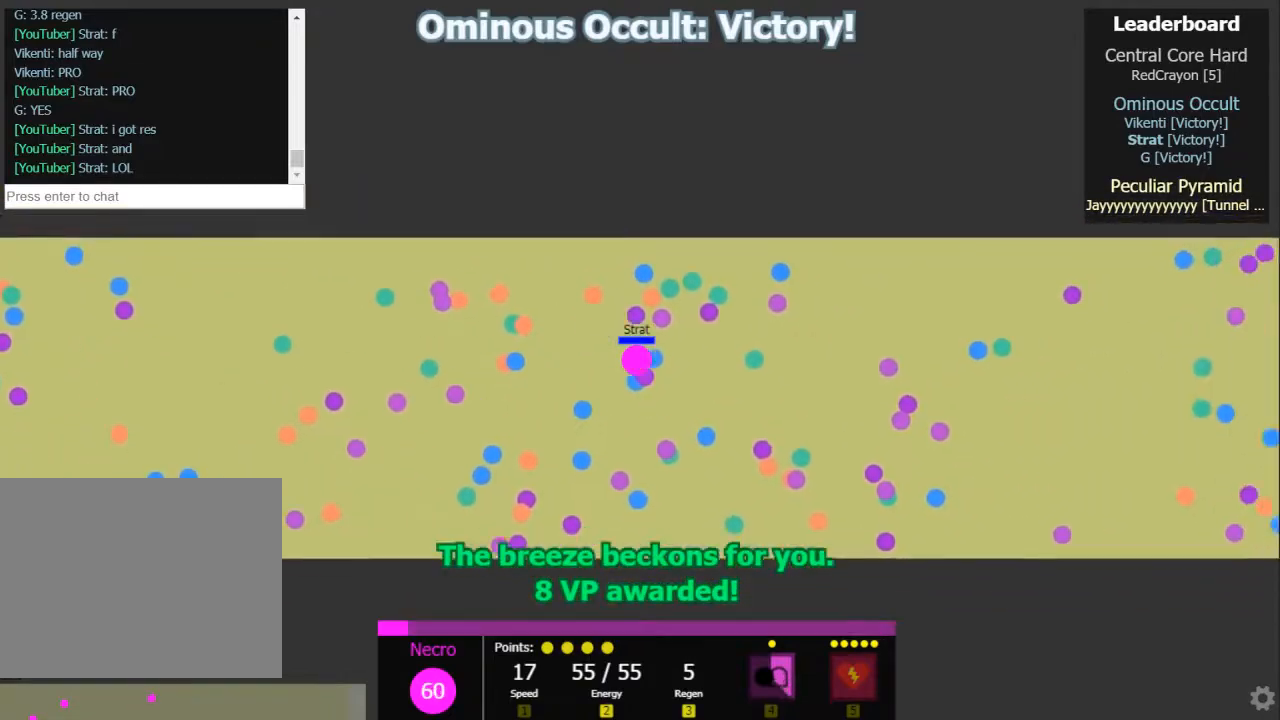
{"keys": ["d", "e", "shift", "x"], "events": [[83, "w", "up"], [183, "s", "up"], [350, "shift", "down"], [417, "e", "down"], [483, "x", "down"]]}
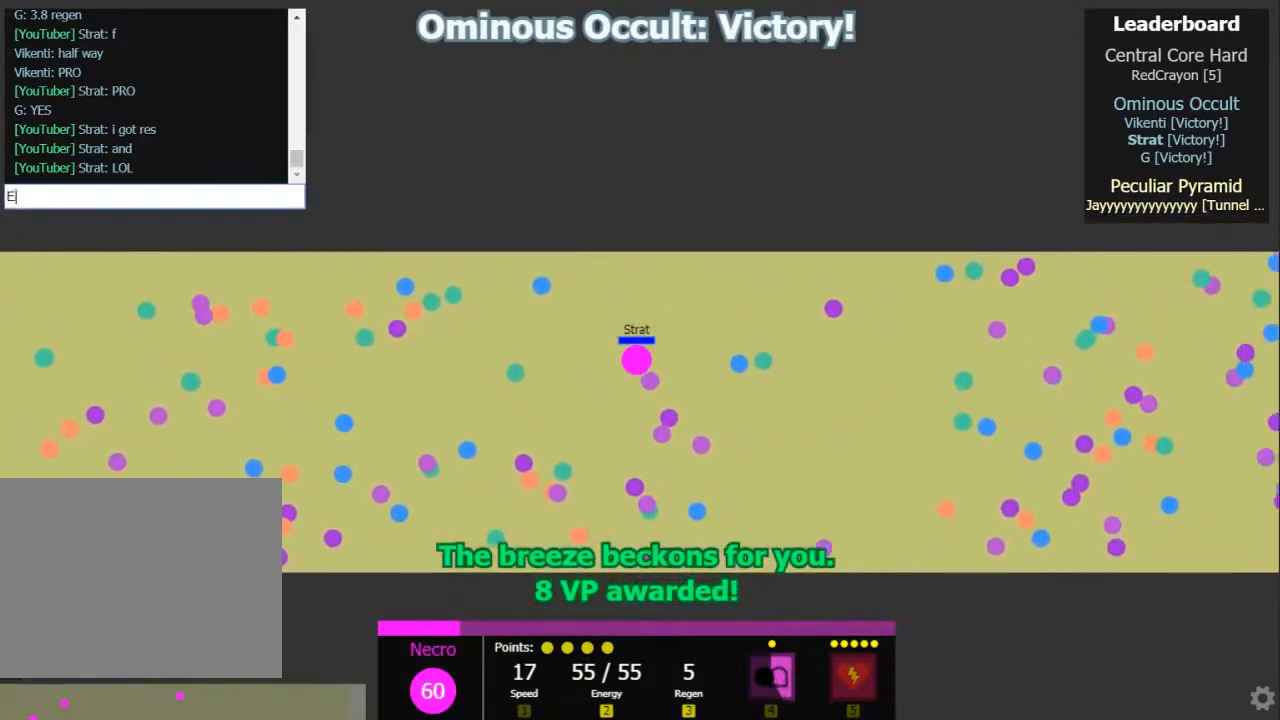
{"keys": ["d"], "events": [[17, "e", "up"], [133, "x", "up"], [133, "z", "down"], [167, "z", "up"], [300, "shift", "up"]]}
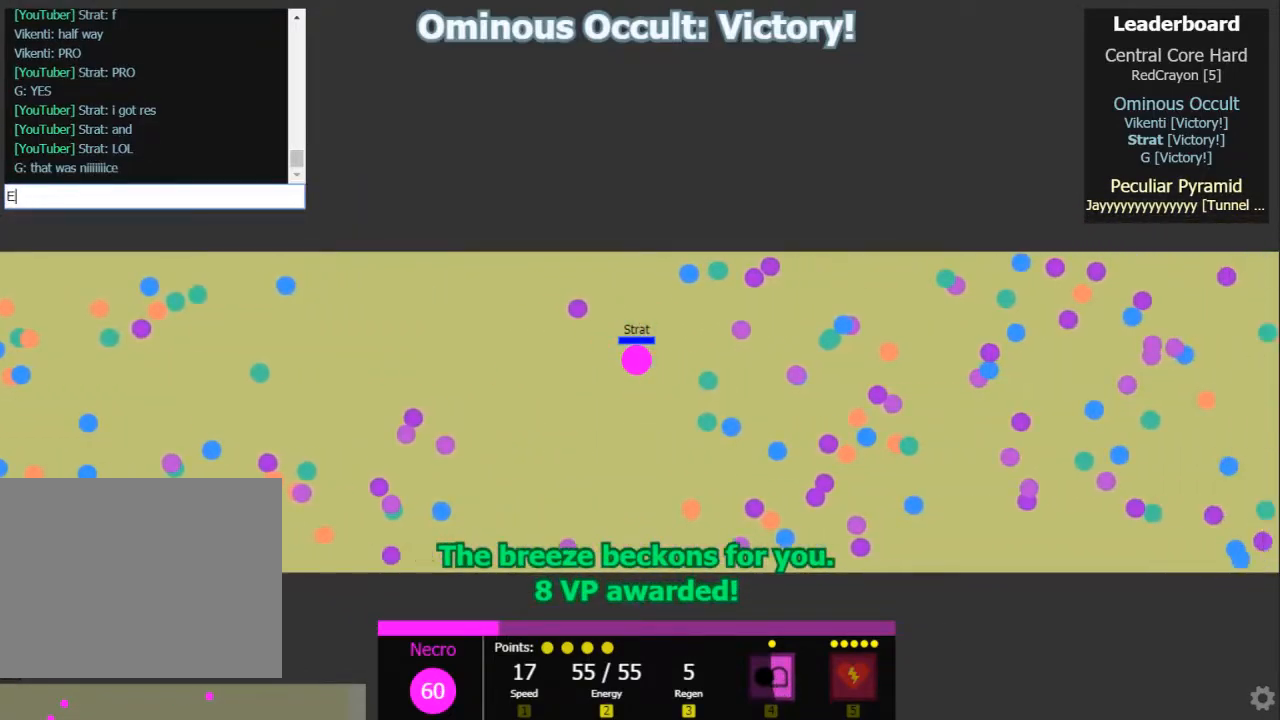
{"keys": ["d", "w"], "events": [[483, "w", "down"]]}
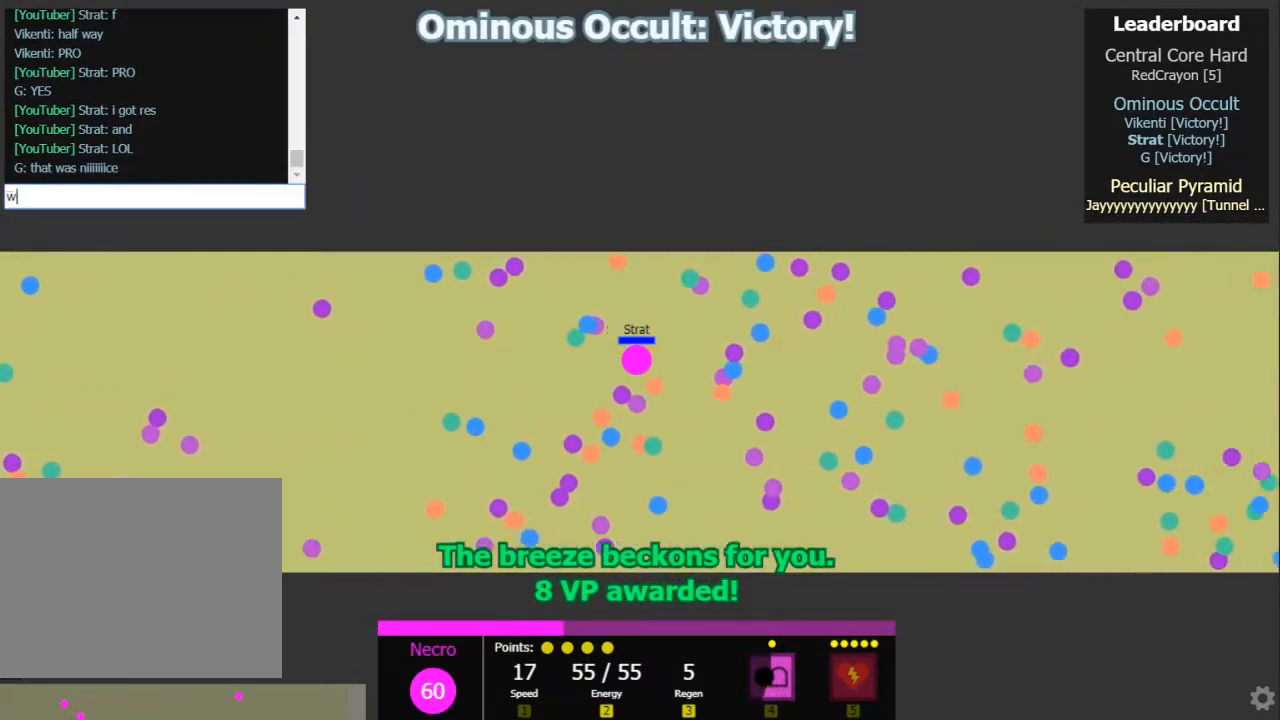
{"keys": ["d"], "events": [[50, "w", "up"], [133, "e", "down"], [233, "e", "up"], [300, "a", "down"], [333, "r", "down"], [467, "a", "up"], [467, "e", "down"], [467, "r", "up"], [500, "e", "up"]]}
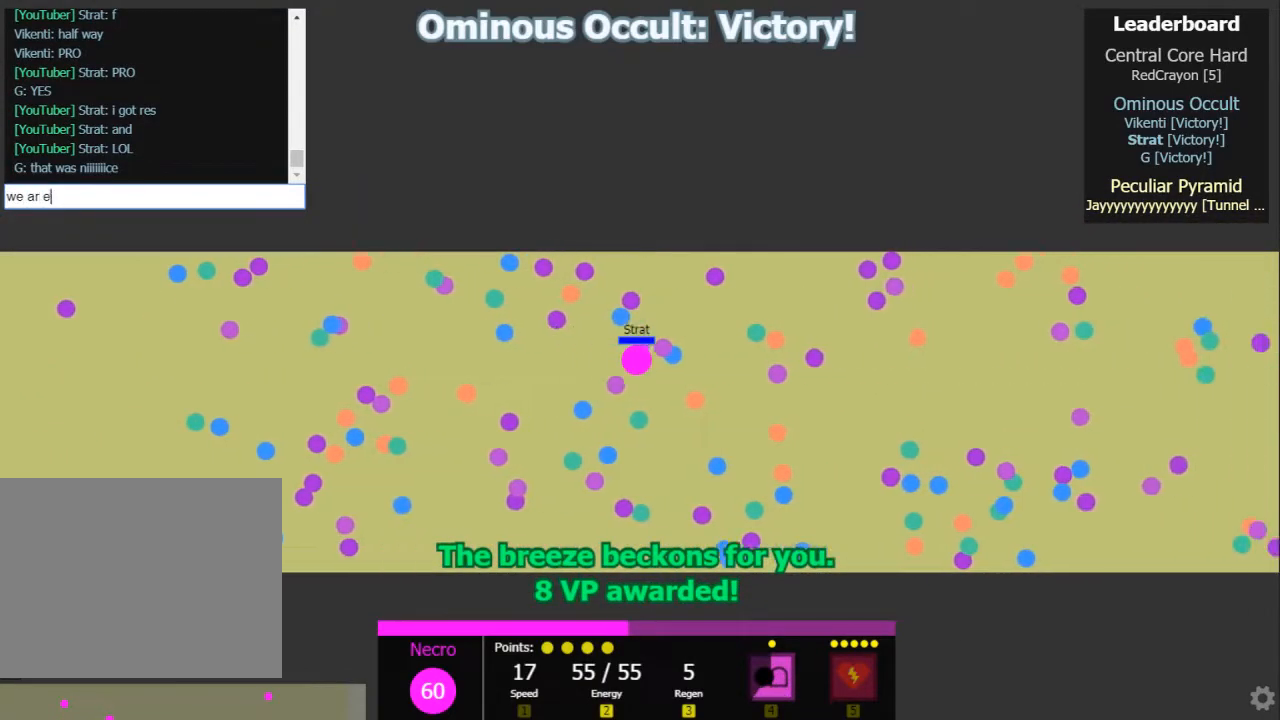
{"keys": ["d"], "events": [[117, "r", "down"], [217, "r", "up"], [283, "s", "down"], [350, "s", "up"]]}
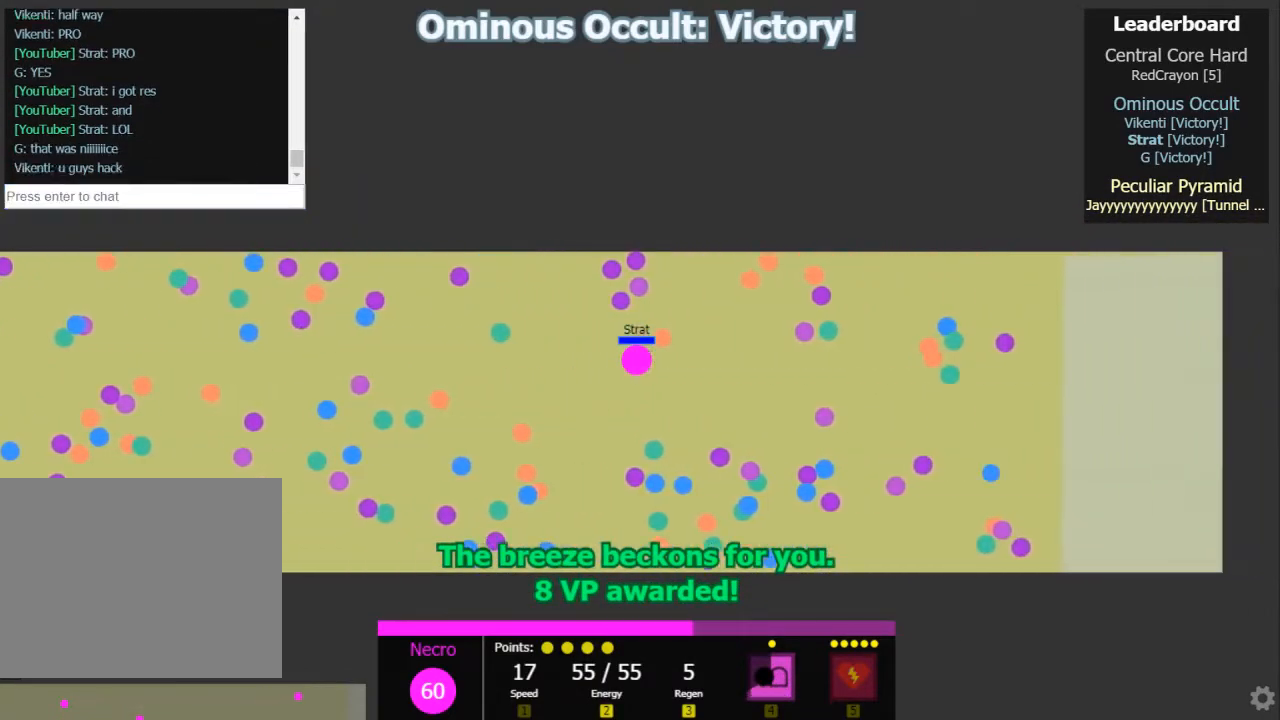
{"keys": [], "events": [[167, "s", "down"], [300, "s", "up"], [367, "w", "down"], [433, "w", "up"], [500, "d", "up"]]}
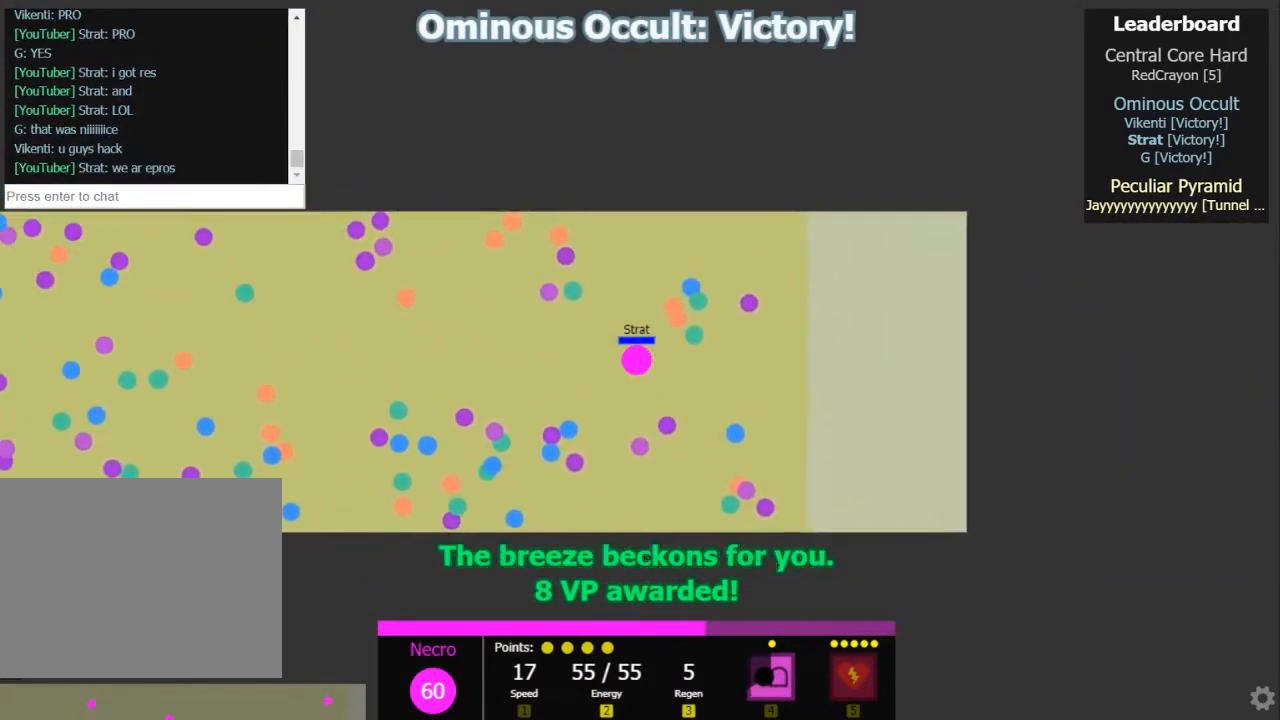
{"keys": ["d"], "events": [[83, "s", "down"], [117, "d", "down"], [217, "s", "up"]]}
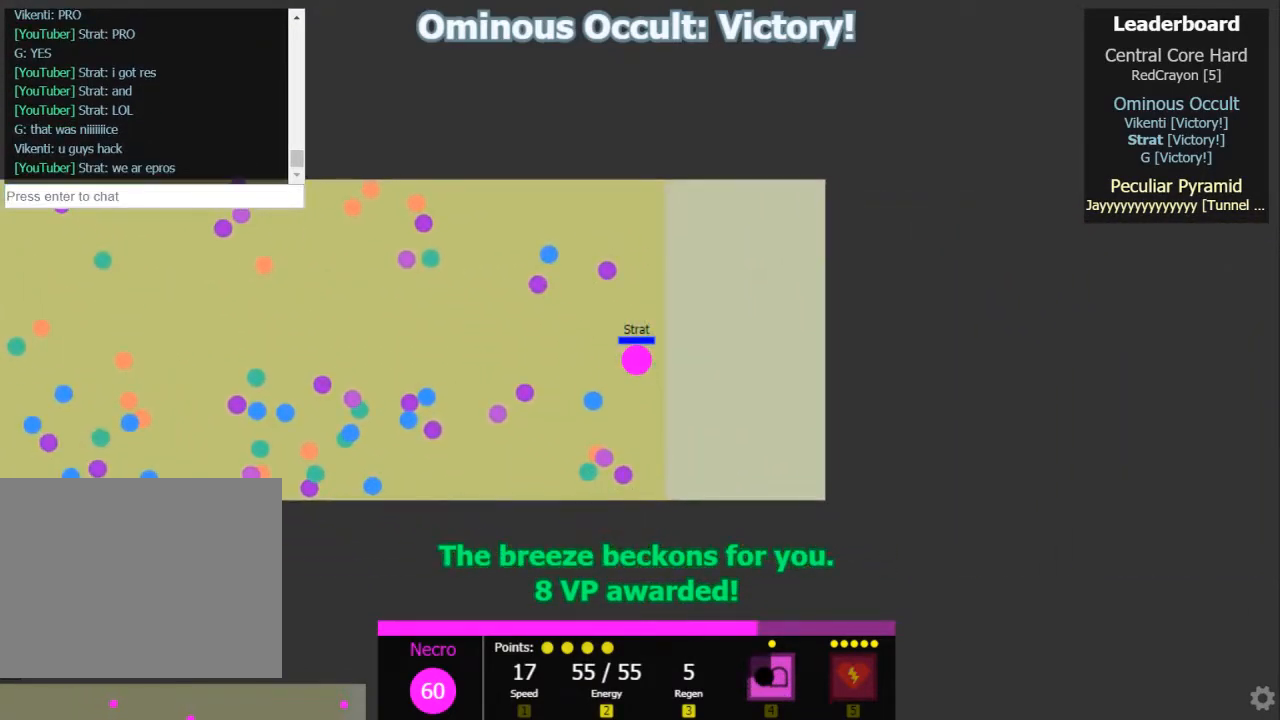
{"keys": [], "events": [[150, "d", "up"]]}
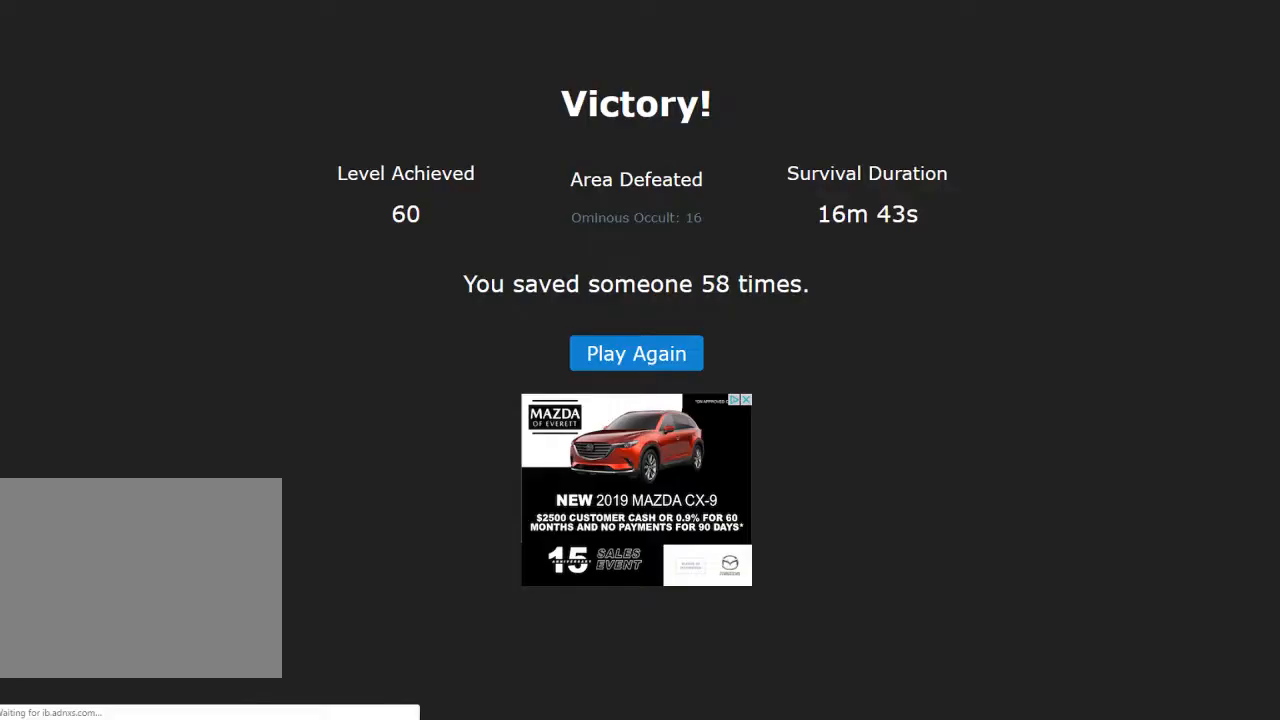
{"keys": [], "events": []}
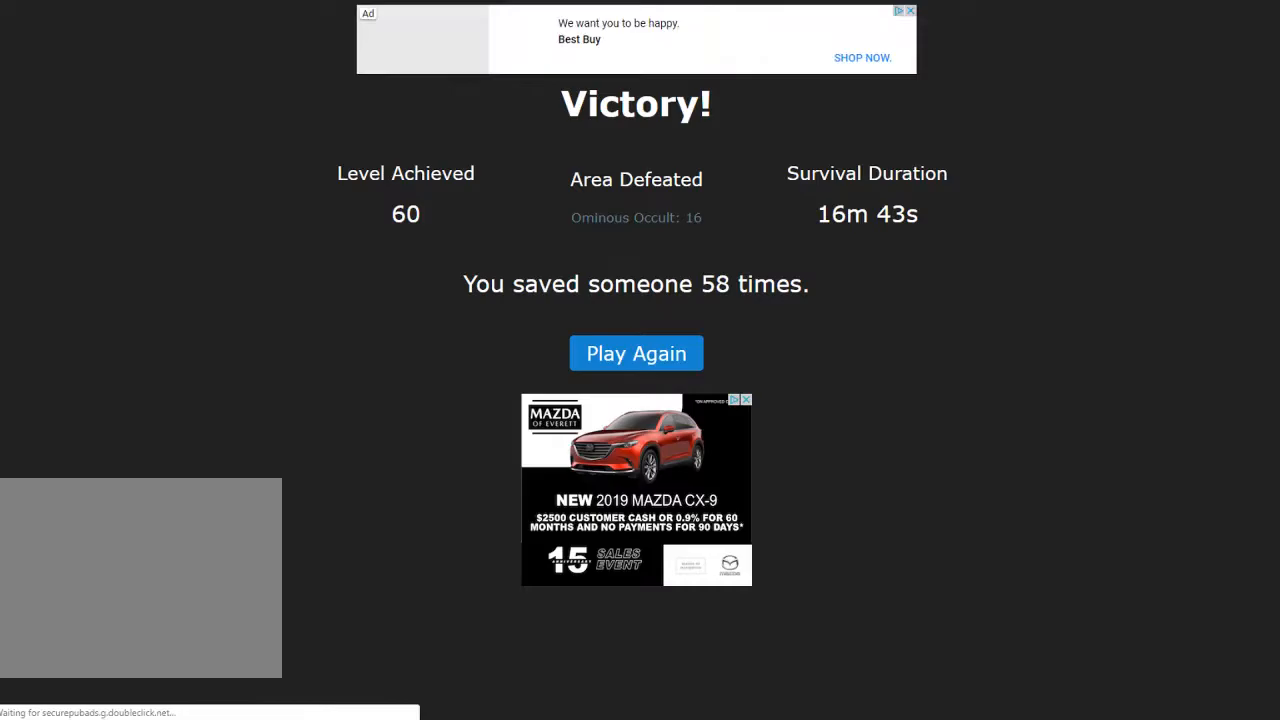
{"keys": [], "events": []}
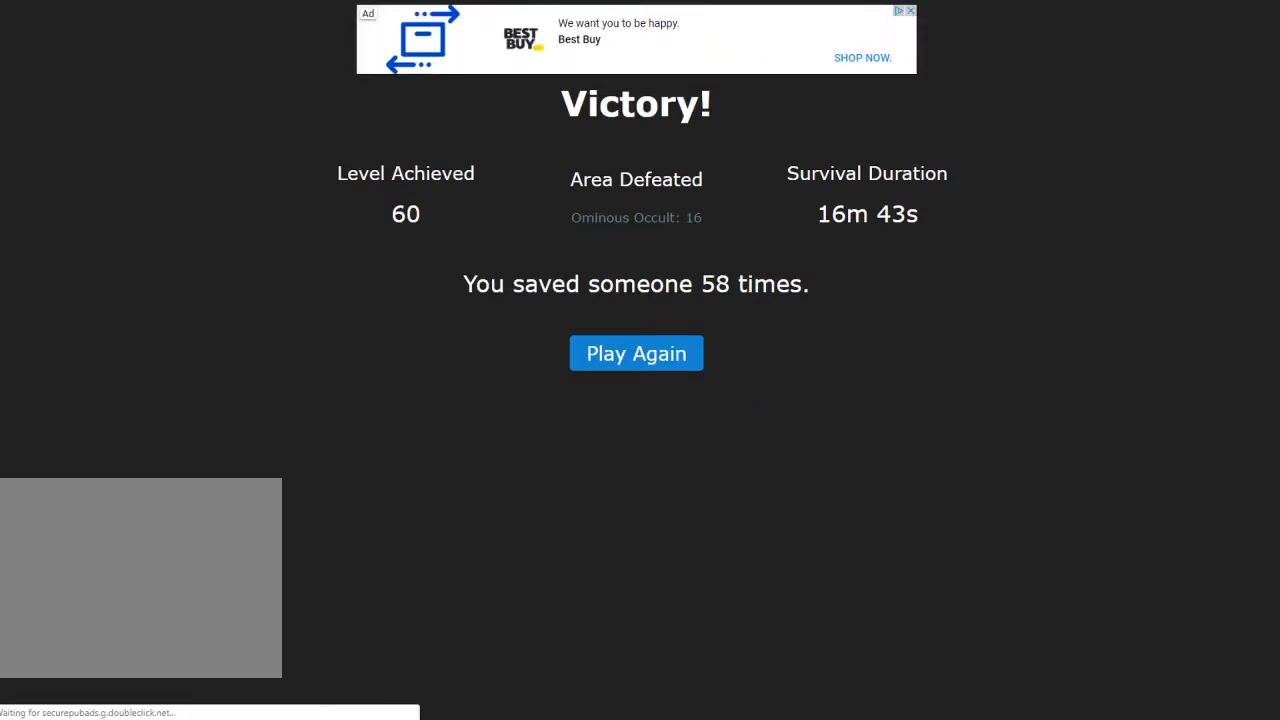
{"keys": [], "events": []}